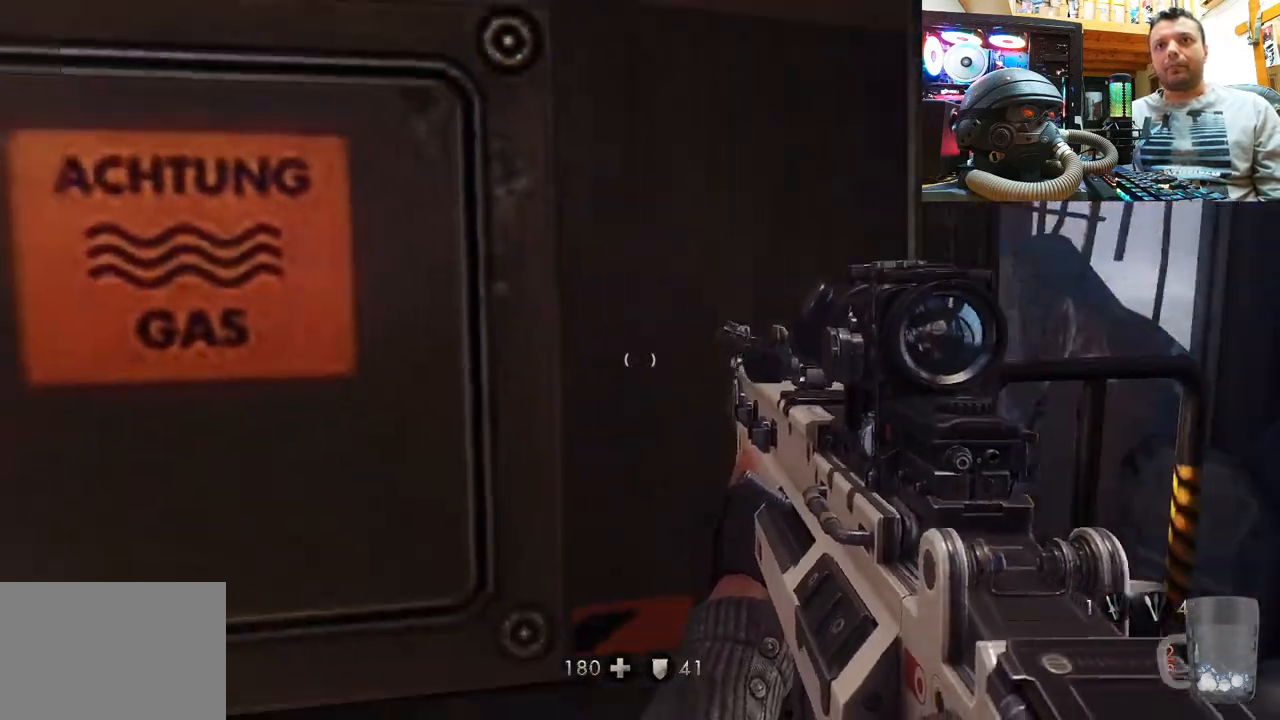
Gameplay with a controller (PlayStation layout); each line is a JSON object with the inputs held at the frame after it (dt_ms = milliseconds from this image to that frame). "events" lists button and stick changes between this image and that frame as [ms after this image, input, new state], when the widget could be followed in between. Not read: L1 R3.
{"dt_ms": 500, "buttons": ["SQUARE"], "left_stick": "center", "right_stick": "center", "events": [[167, "right_stick", "center"], [233, "SQUARE", "down"], [367, "SQUARE", "up"], [433, "SQUARE", "down"]]}
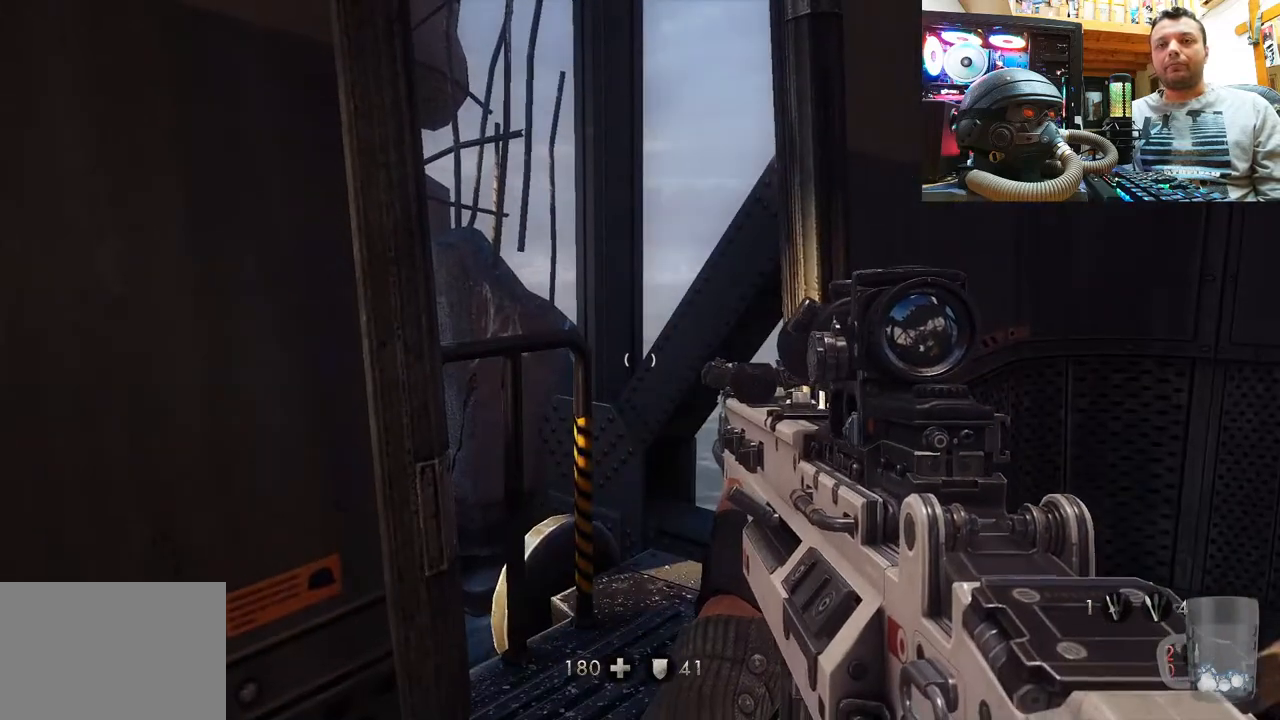
{"dt_ms": 500, "buttons": [], "left_stick": "center", "right_stick": "center", "events": [[100, "SQUARE", "up"], [183, "SQUARE", "down"], [383, "SQUARE", "up"]]}
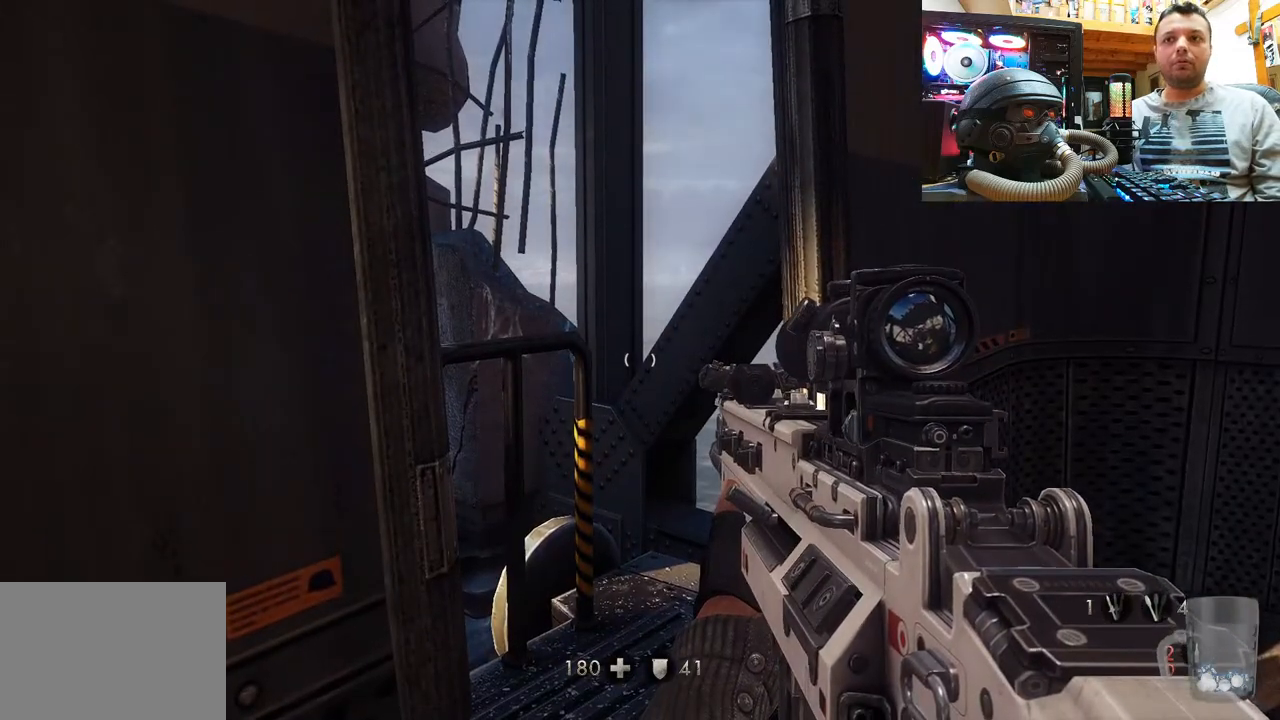
{"dt_ms": 500, "buttons": [], "left_stick": "center", "right_stick": "center", "events": [[150, "SQUARE", "down"], [233, "SQUARE", "up"]]}
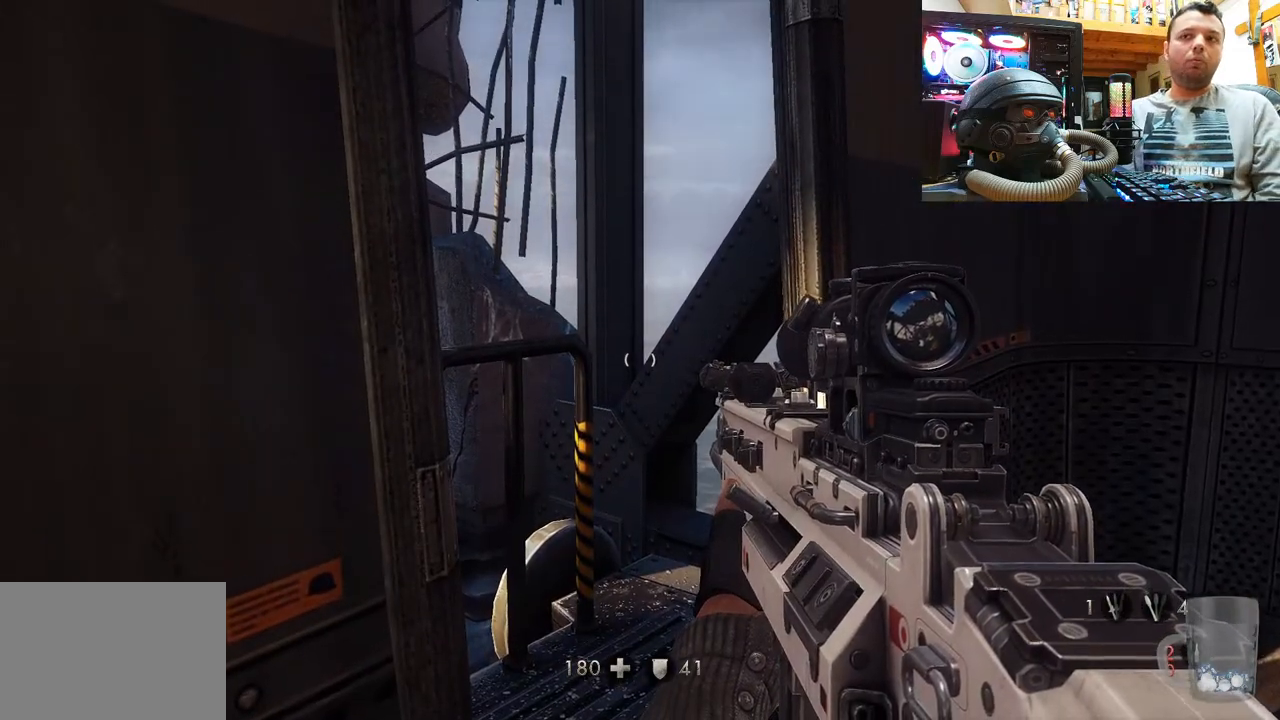
{"dt_ms": 500, "buttons": ["R1"], "left_stick": "center", "right_stick": "center", "events": [[217, "R1", "down"]]}
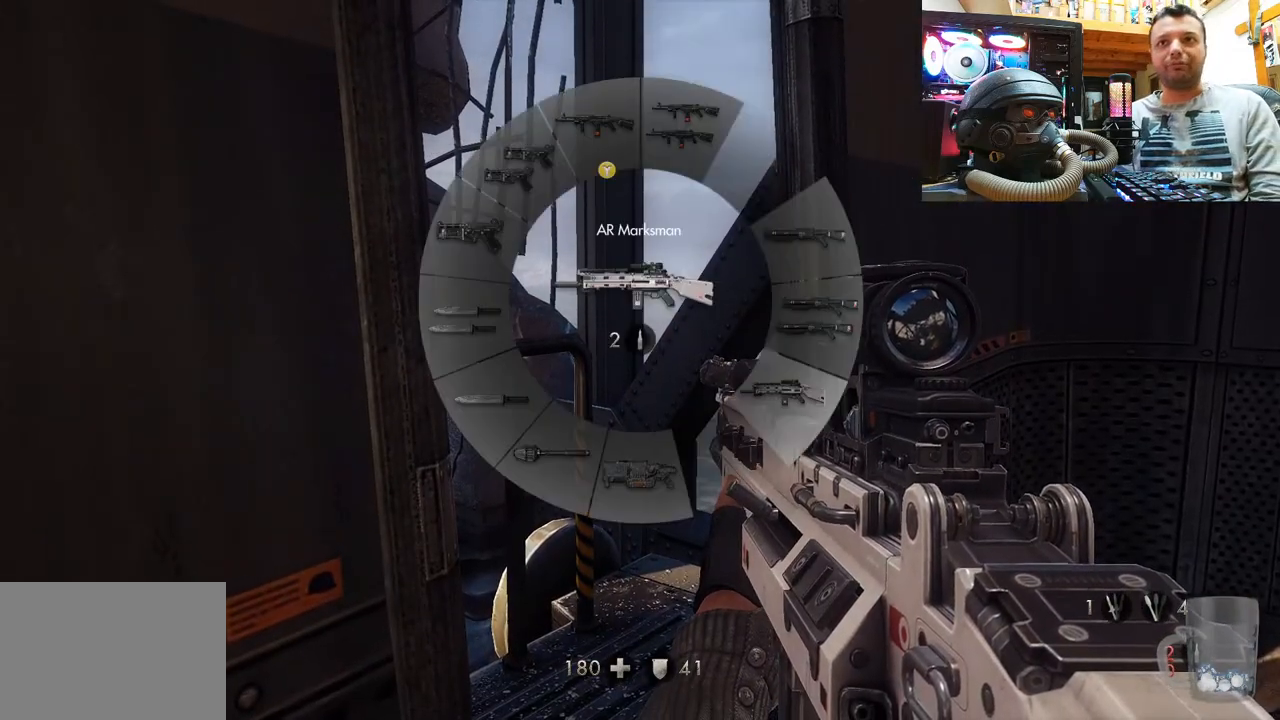
{"dt_ms": 500, "buttons": ["R1"], "left_stick": "center", "right_stick": "up-right", "events": [[50, "right_stick", "up-right"]]}
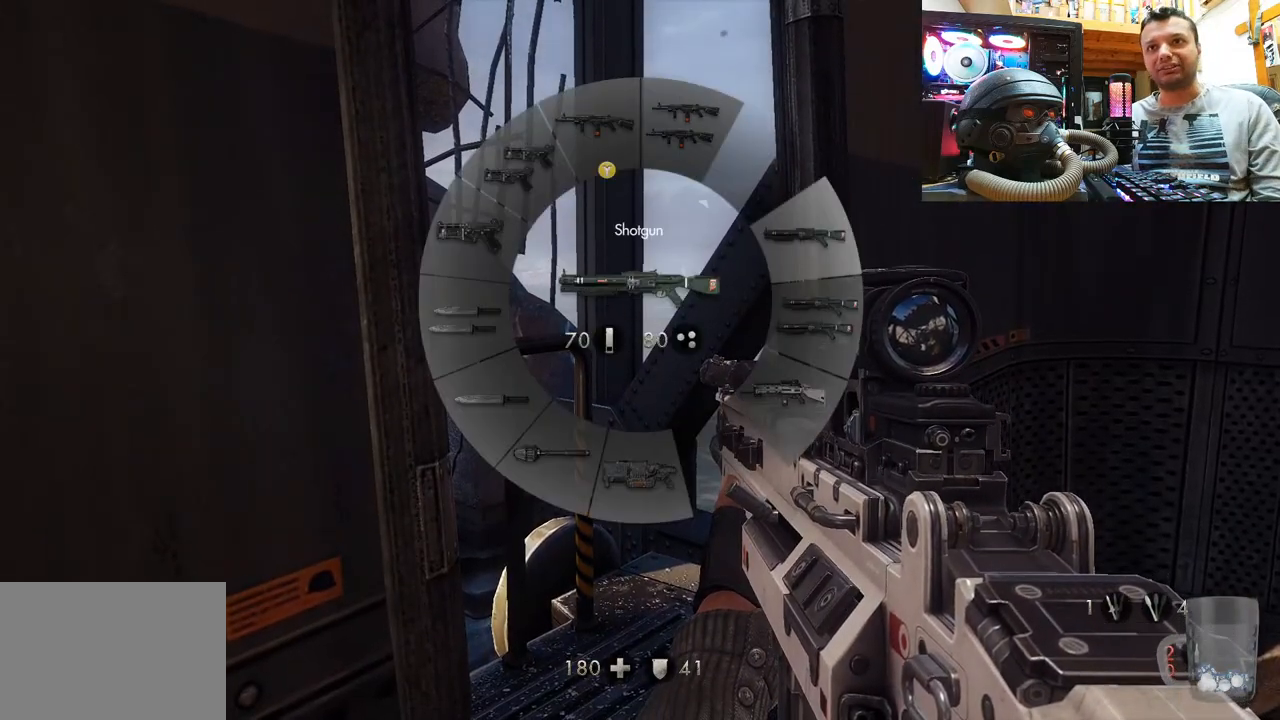
{"dt_ms": 500, "buttons": ["R1"], "left_stick": "center", "right_stick": "up", "events": [[317, "right_stick", "up"]]}
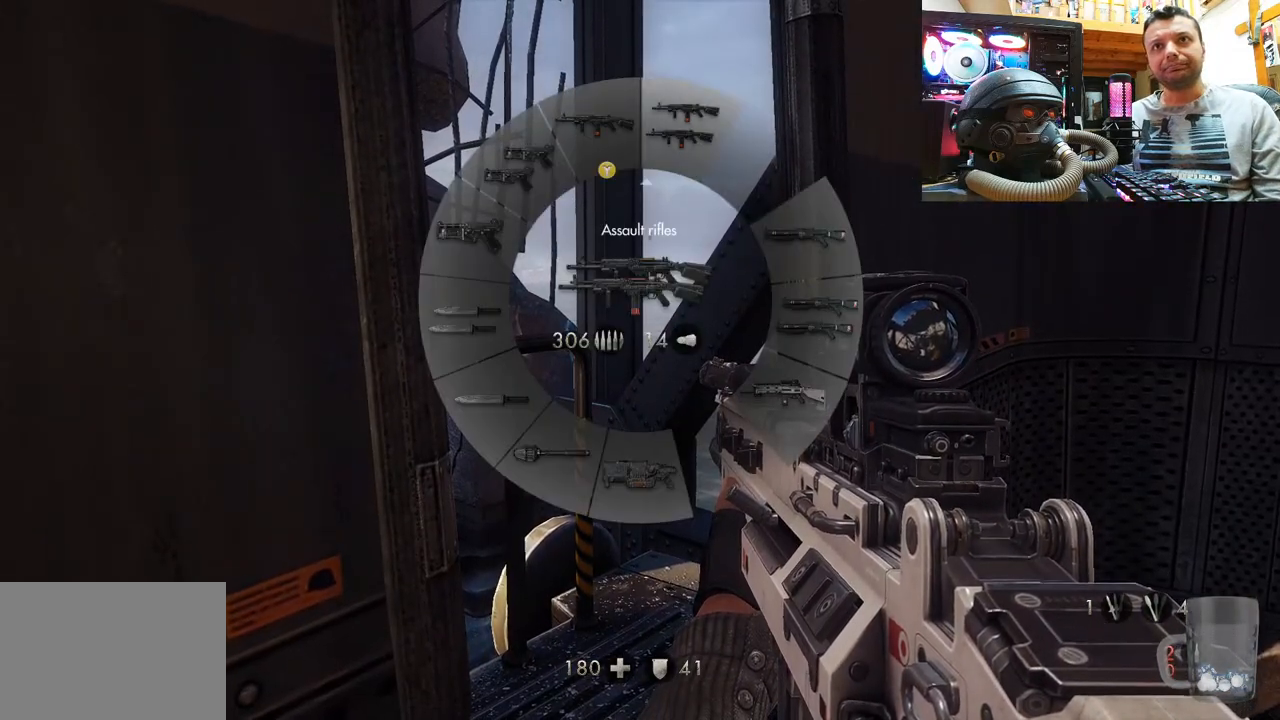
{"dt_ms": 500, "buttons": ["R1"], "left_stick": "center", "right_stick": "up", "events": []}
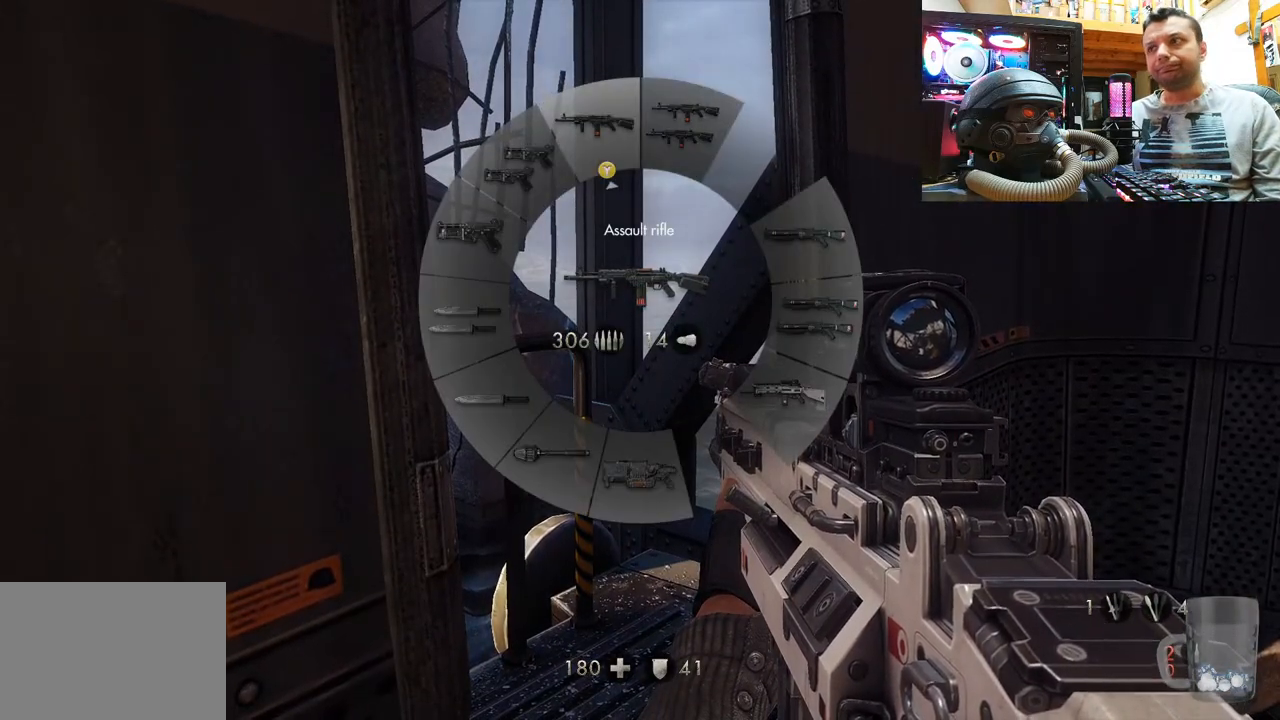
{"dt_ms": 500, "buttons": [], "left_stick": "center", "right_stick": "up", "events": [[50, "R1", "up"], [100, "right_stick", "center"], [467, "right_stick", "up"]]}
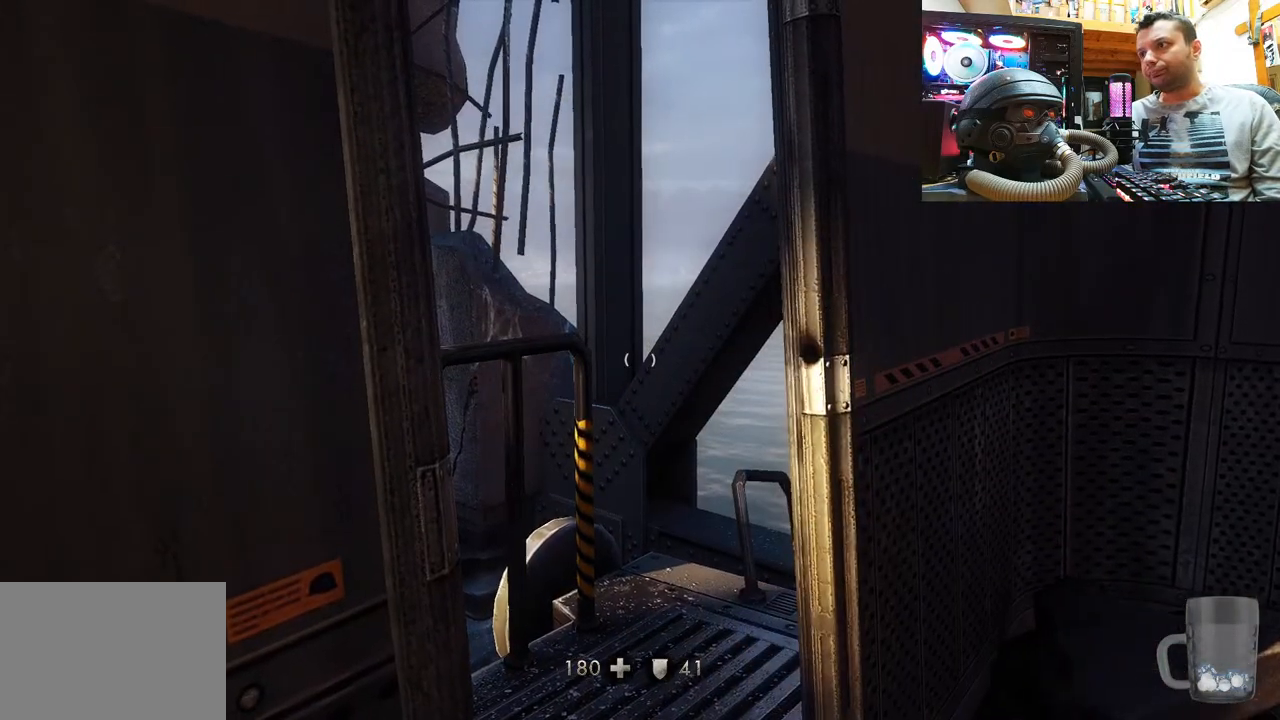
{"dt_ms": 500, "buttons": [], "left_stick": "center", "right_stick": "center", "events": [[333, "right_stick", "center"]]}
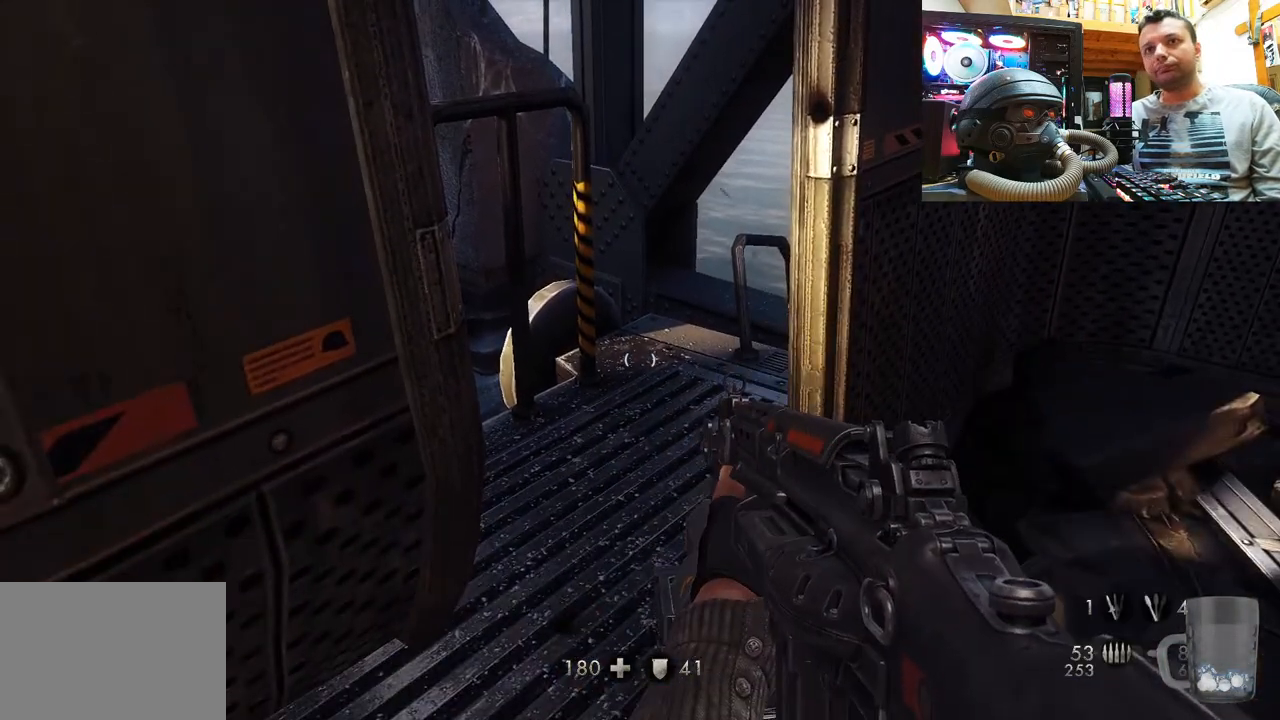
{"dt_ms": 500, "buttons": [], "left_stick": "up-right", "right_stick": "down-left", "events": [[50, "left_stick", "up-right"], [83, "right_stick", "left"], [200, "left_stick", "center"], [400, "left_stick", "up-right"], [400, "right_stick", "down"], [500, "right_stick", "down-left"]]}
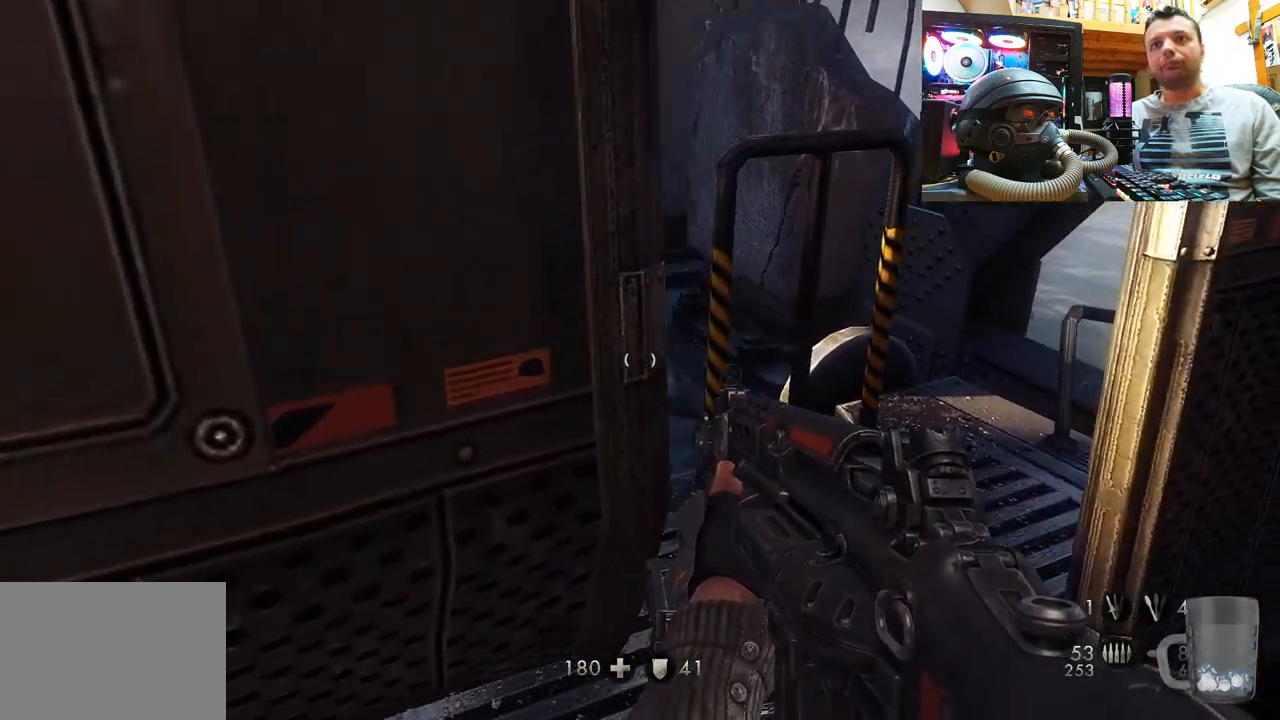
{"dt_ms": 500, "buttons": [], "left_stick": "center", "right_stick": "down-left", "events": [[167, "left_stick", "center"], [350, "right_stick", "center"], [433, "right_stick", "down-left"]]}
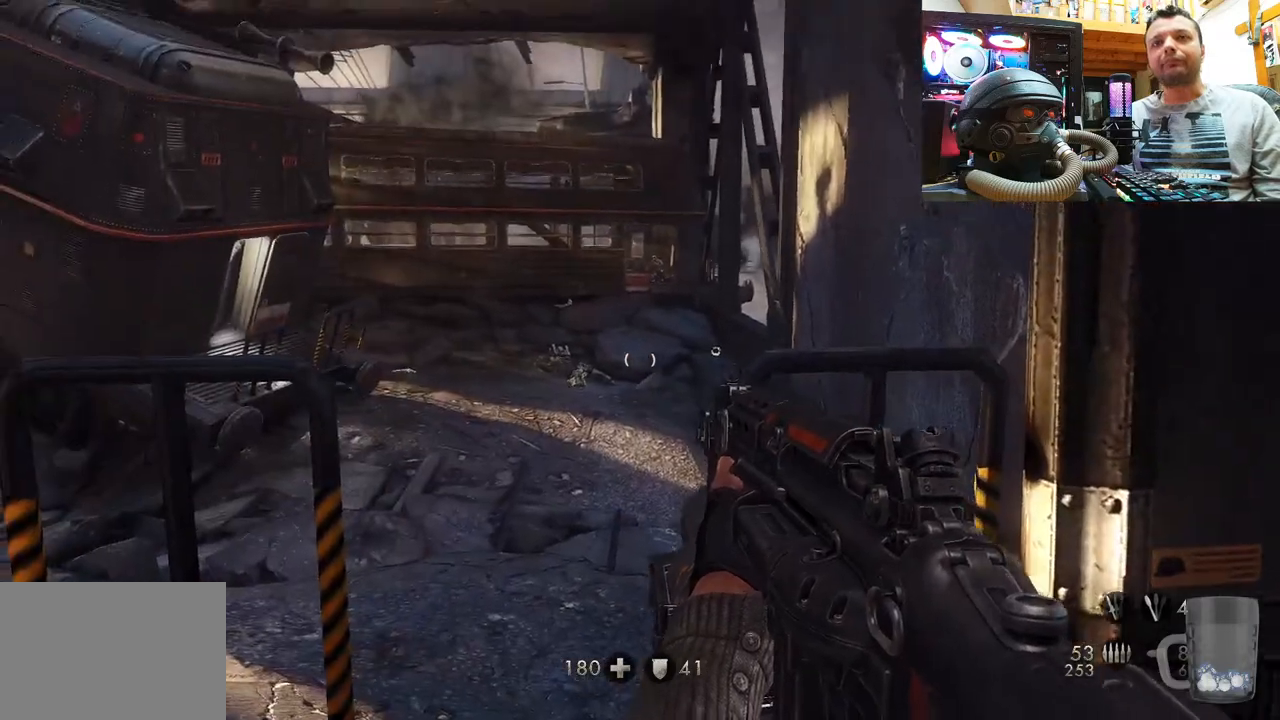
{"dt_ms": 500, "buttons": [], "left_stick": "down-left", "right_stick": "right", "events": [[150, "right_stick", "center"], [450, "left_stick", "down-left"], [500, "right_stick", "right"]]}
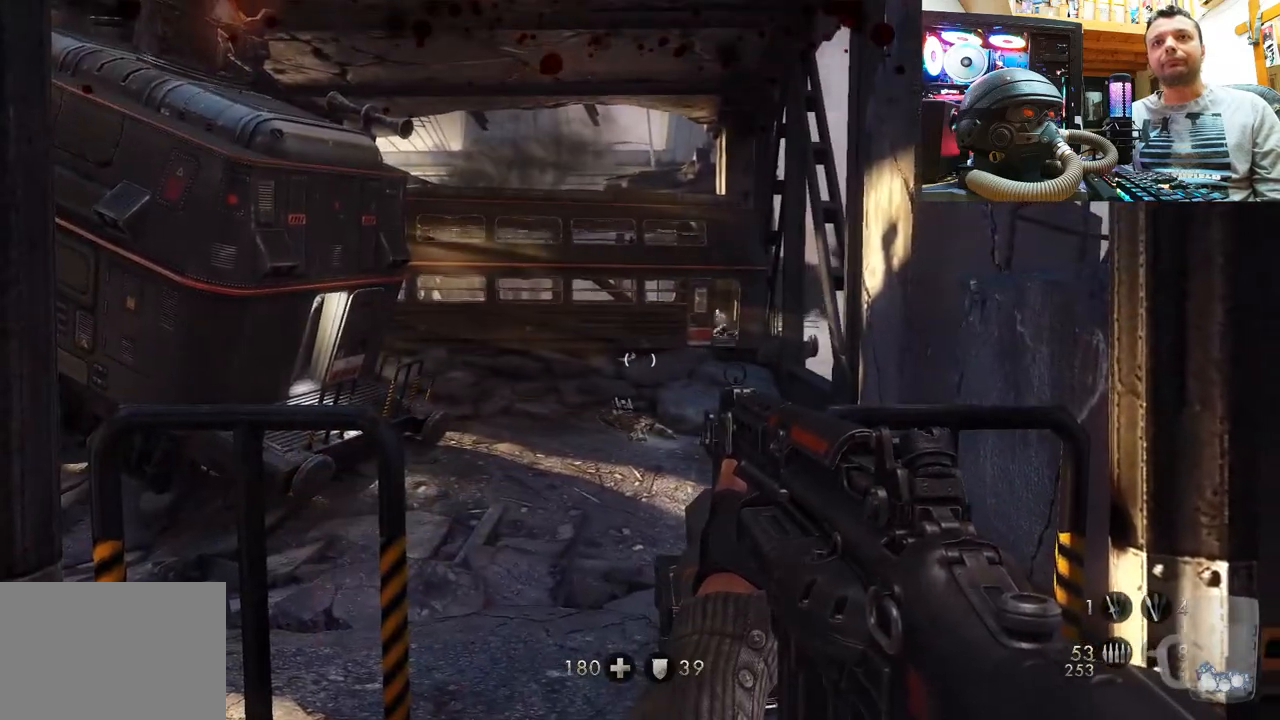
{"dt_ms": 500, "buttons": [], "left_stick": "up-right", "right_stick": "down-left", "events": [[250, "right_stick", "center"], [267, "left_stick", "center"], [367, "right_stick", "left"], [417, "right_stick", "down-left"], [433, "left_stick", "up-right"]]}
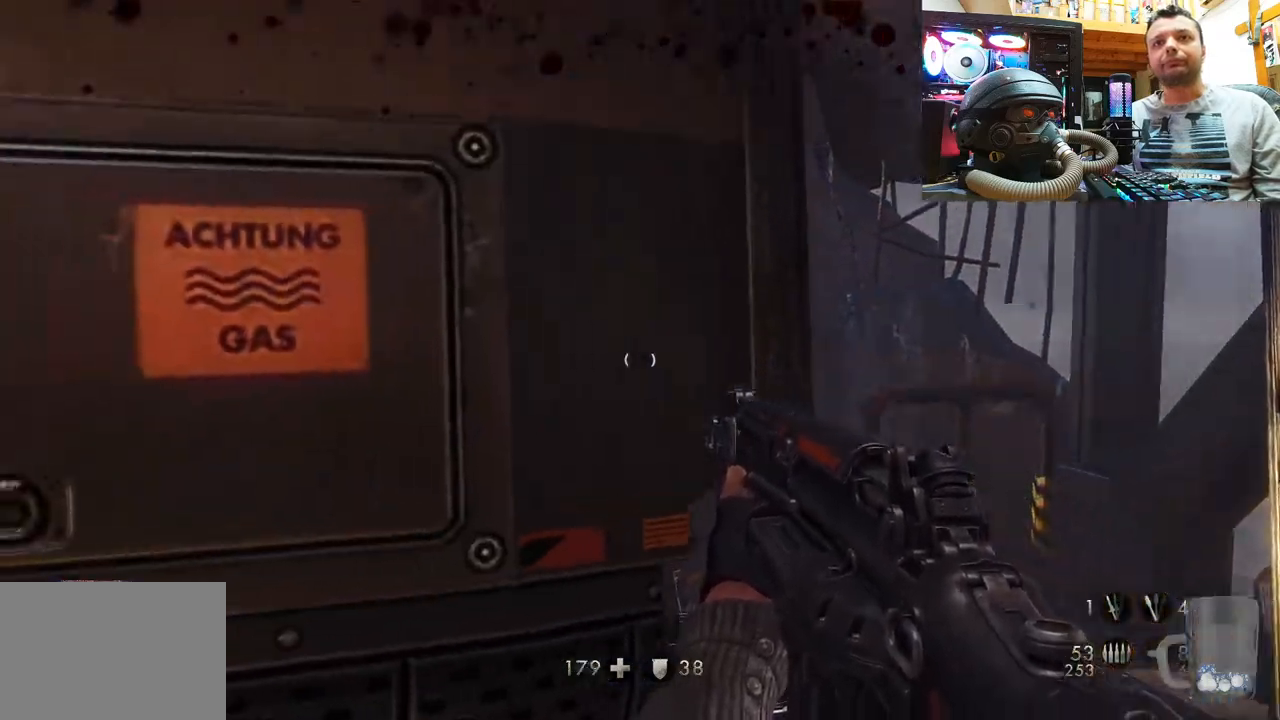
{"dt_ms": 500, "buttons": [], "left_stick": "center", "right_stick": "up-left", "events": [[67, "right_stick", "center"], [150, "left_stick", "center"], [317, "left_stick", "up-right"], [317, "right_stick", "up-left"], [417, "left_stick", "center"]]}
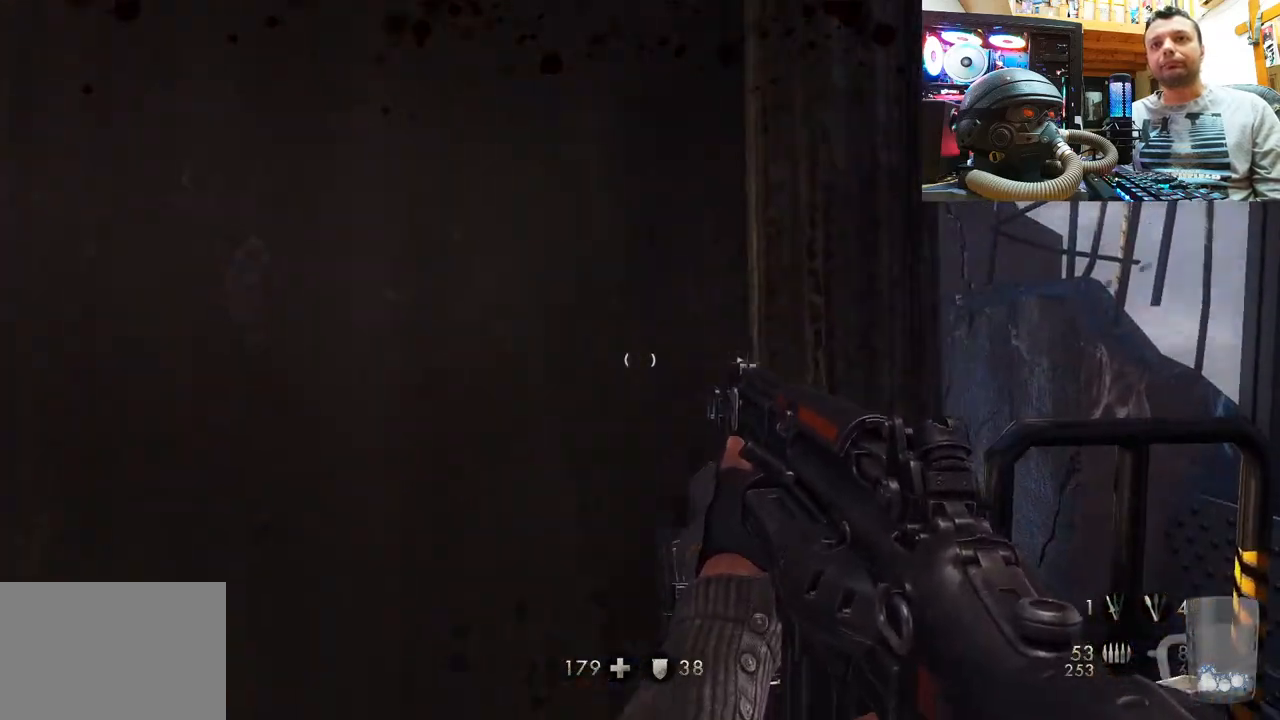
{"dt_ms": 500, "buttons": ["TOUCHPAD"], "left_stick": "center", "right_stick": "center", "events": [[17, "right_stick", "center"], [117, "left_stick", "down-left"], [267, "left_stick", "center"], [450, "TOUCHPAD", "down"]]}
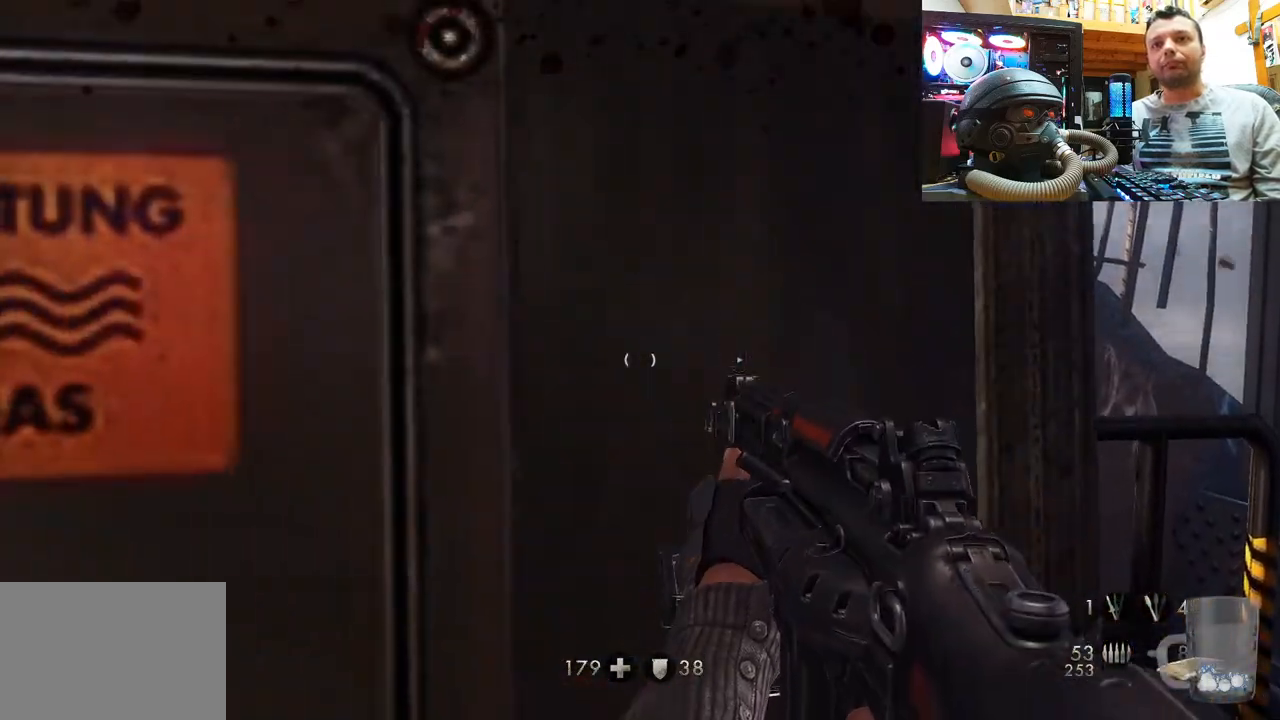
{"dt_ms": 1000, "buttons": [], "left_stick": "center", "right_stick": "center"}
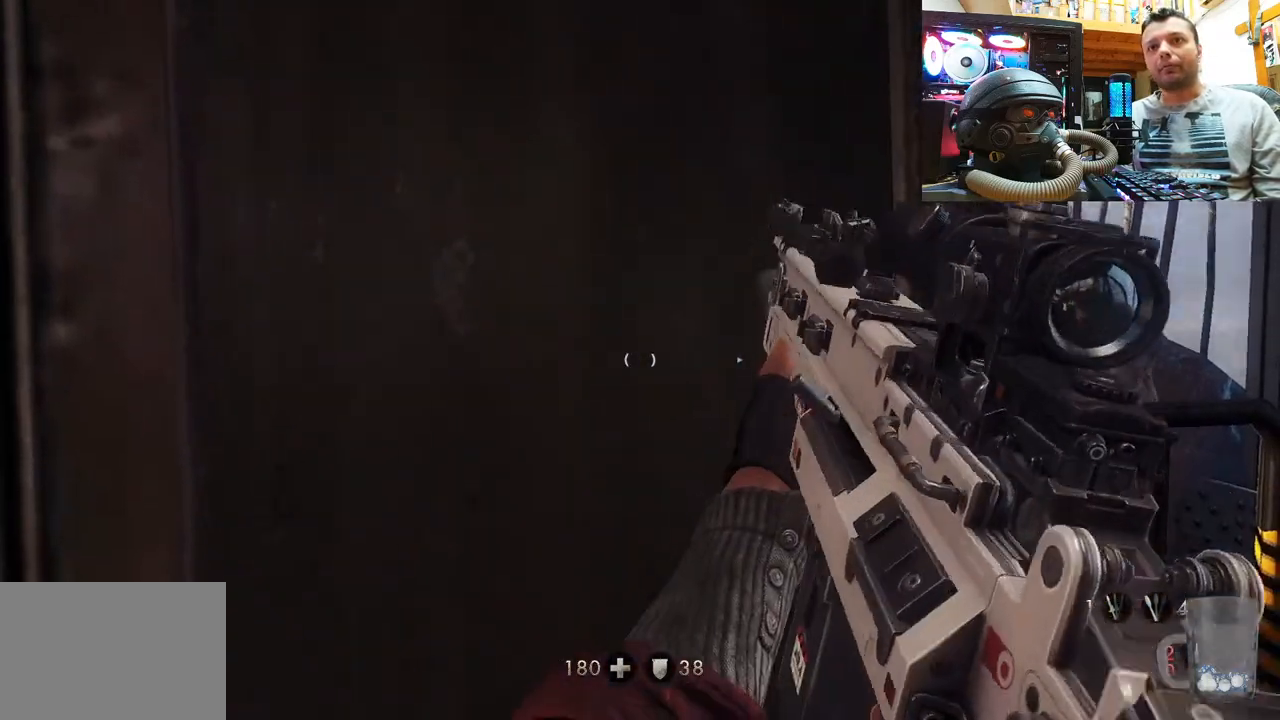
{"dt_ms": 500, "buttons": ["L2"], "left_stick": "up-right", "right_stick": "center", "events": [[317, "left_stick", "right"], [417, "left_stick", "up-right"], [450, "L2", "down"]]}
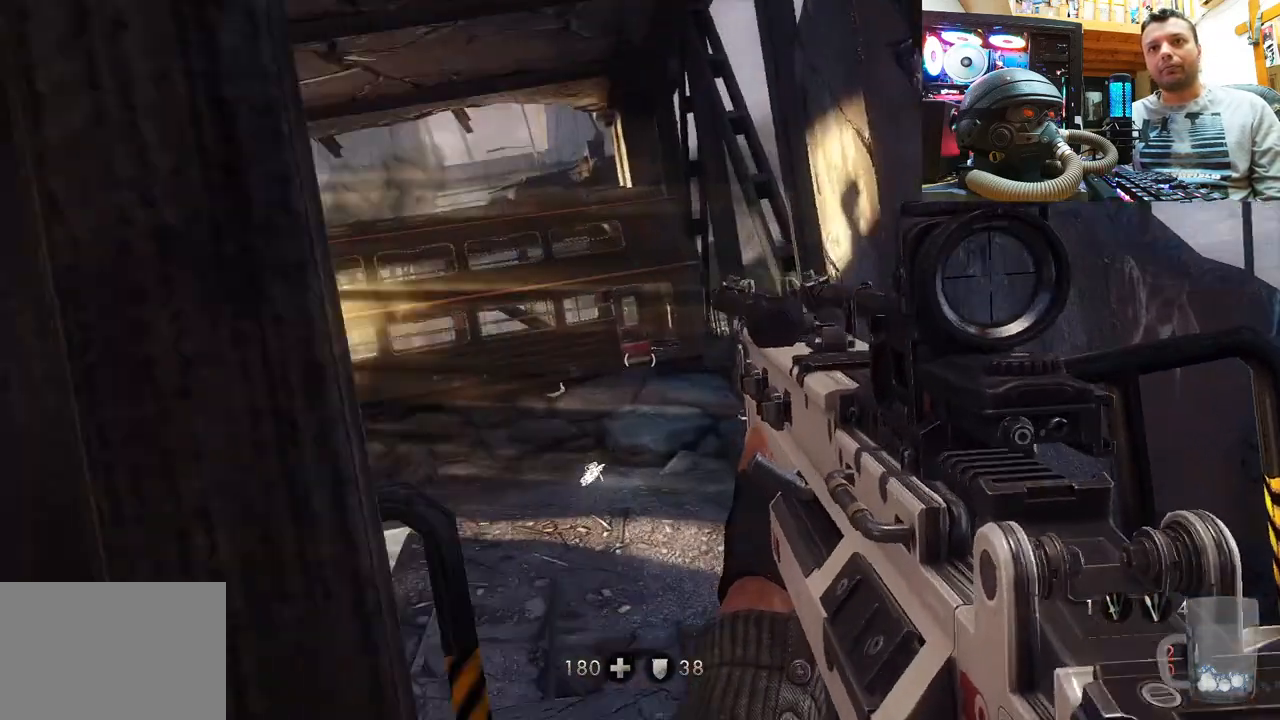
{"dt_ms": 500, "buttons": ["L2"], "left_stick": "up-right", "right_stick": "down", "events": [[483, "right_stick", "down"]]}
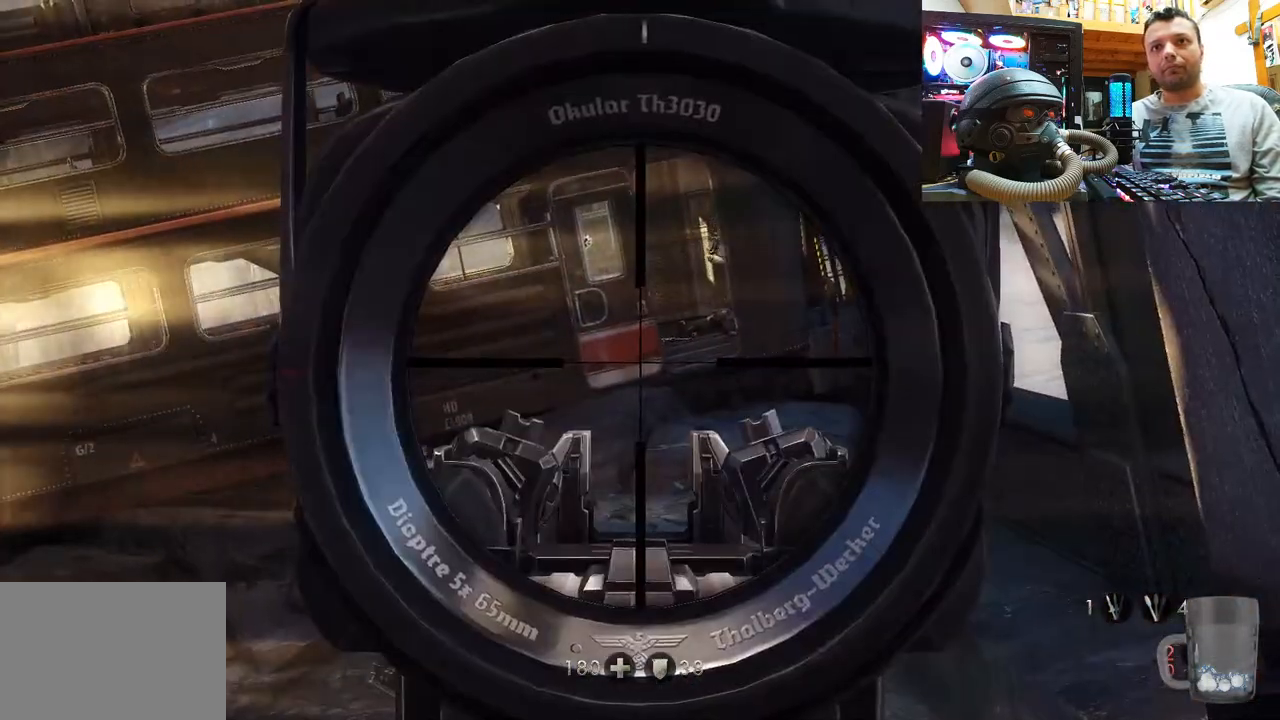
{"dt_ms": 500, "buttons": ["L2"], "left_stick": "up-right", "right_stick": "up", "events": [[183, "right_stick", "center"], [333, "right_stick", "up"]]}
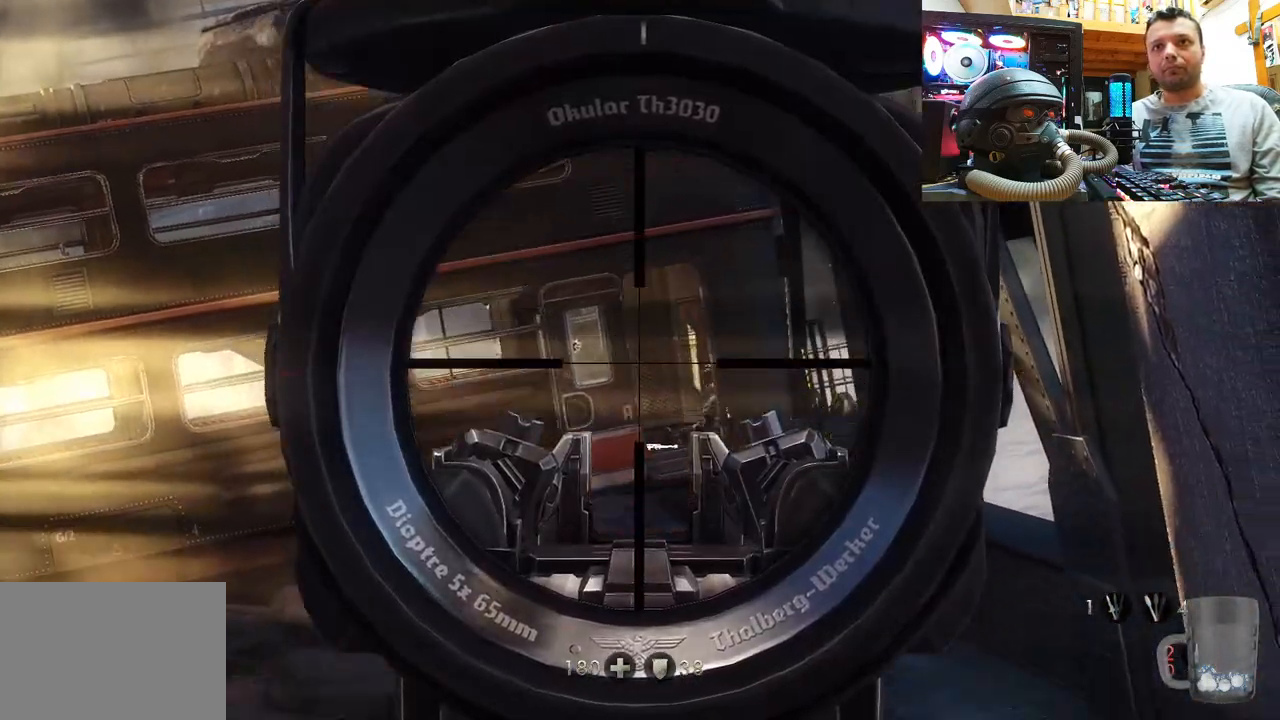
{"dt_ms": 500, "buttons": ["L2"], "left_stick": "up-right", "right_stick": "center", "events": [[67, "right_stick", "center"], [283, "right_stick", "down-right"], [467, "right_stick", "center"]]}
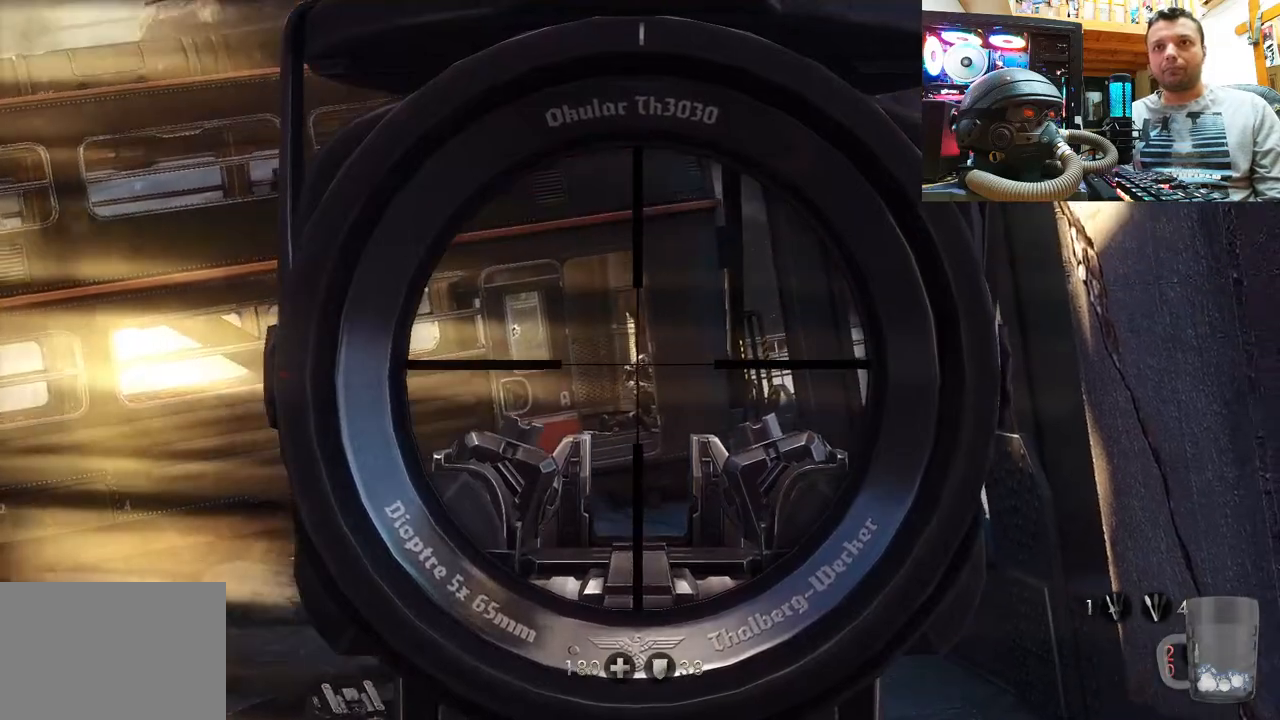
{"dt_ms": 500, "buttons": ["L2", "TOUCHPAD"], "left_stick": "up-right", "right_stick": "center"}
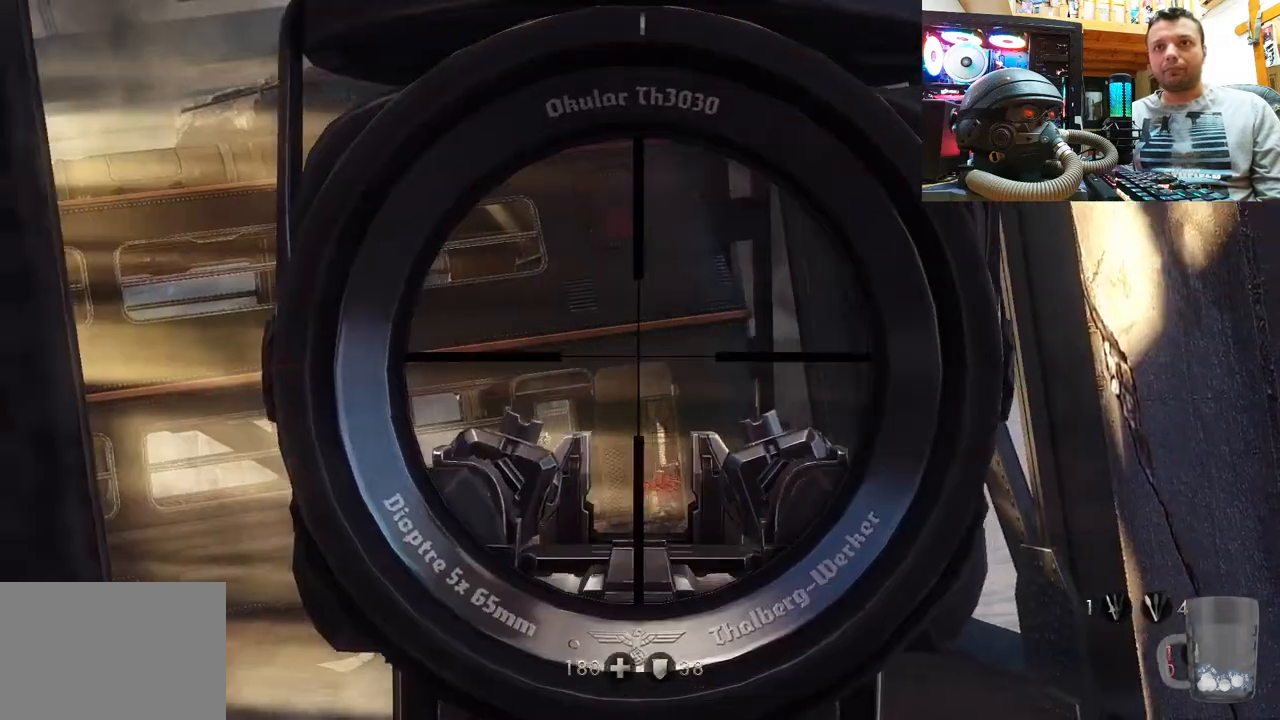
{"dt_ms": 500, "buttons": ["L2"], "left_stick": "up-right", "right_stick": "center", "events": [[50, "TOUCHPAD", "up"], [317, "right_stick", "up"], [500, "right_stick", "center"]]}
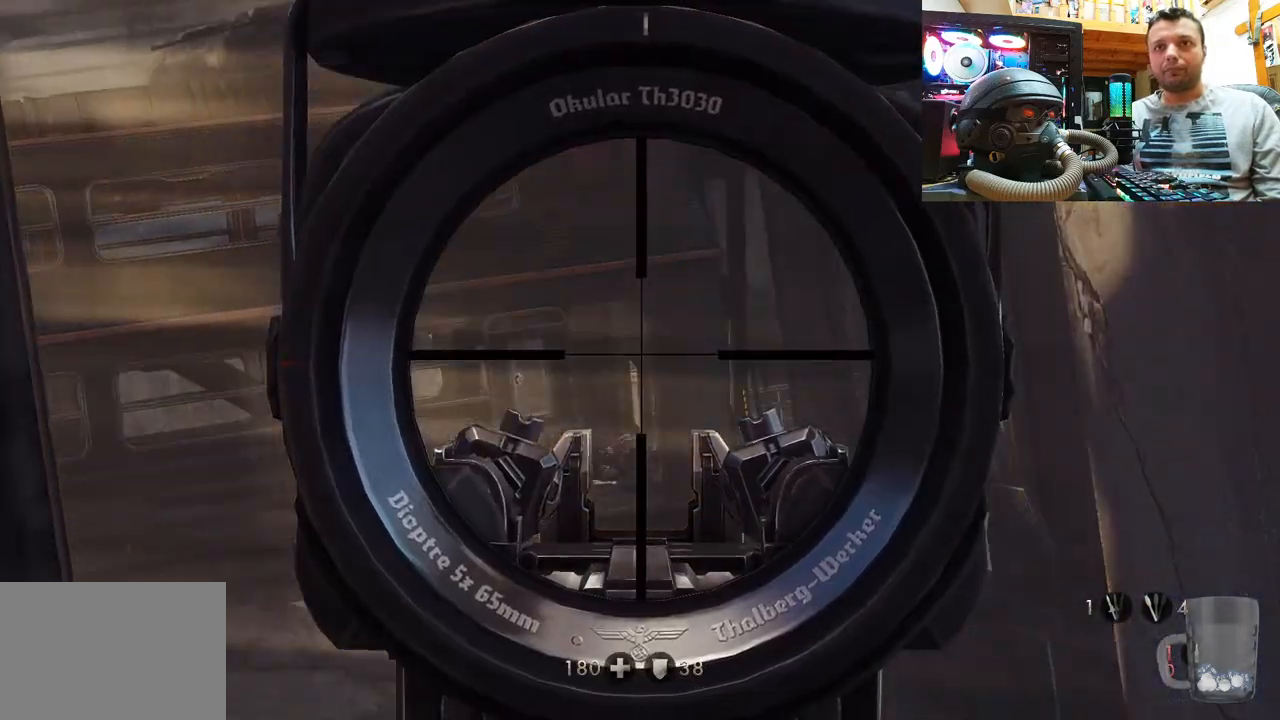
{"dt_ms": 500, "buttons": ["L2"], "left_stick": "up-right", "right_stick": "up-left", "events": [[150, "right_stick", "up"], [400, "right_stick", "center"], [500, "right_stick", "up-left"]]}
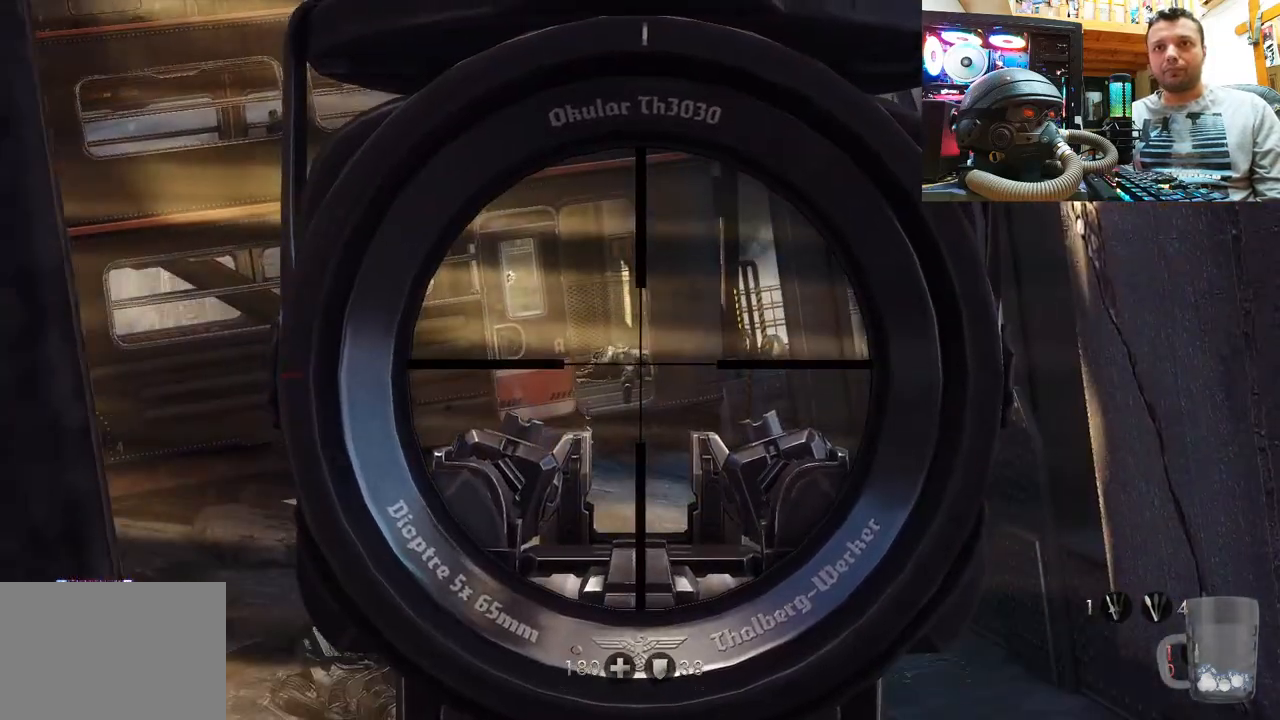
{"dt_ms": 500, "buttons": ["L2"], "left_stick": "up-right", "right_stick": "center", "events": [[167, "right_stick", "center"], [367, "right_stick", "down-right"], [500, "right_stick", "center"]]}
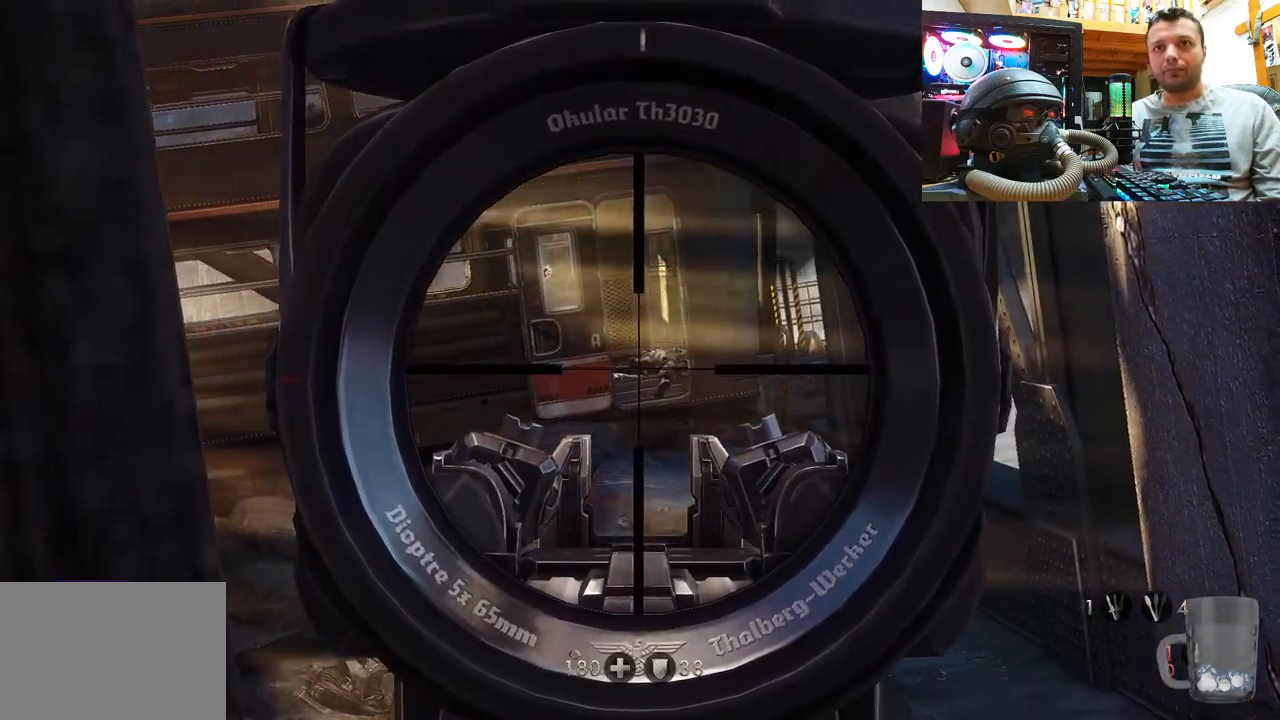
{"dt_ms": 500, "buttons": ["SQUARE"], "left_stick": "center", "right_stick": "center", "events": [[333, "L2", "up"], [350, "left_stick", "center"], [483, "SQUARE", "down"]]}
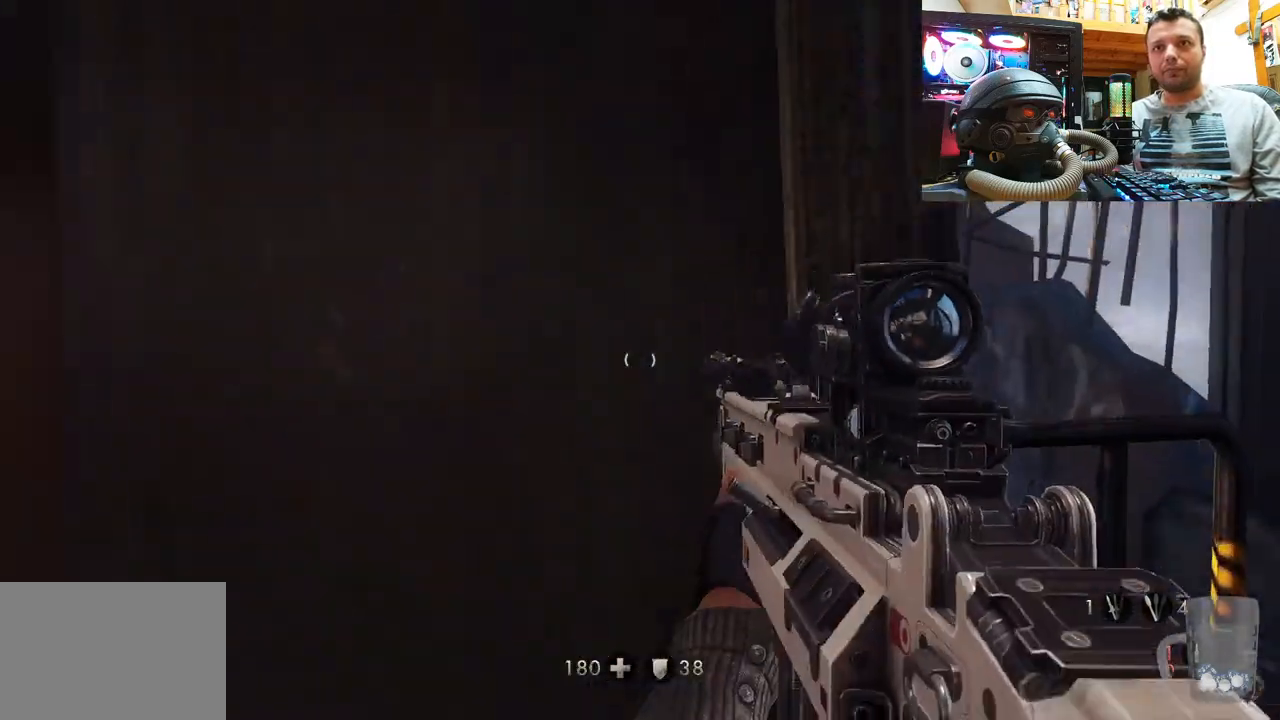
{"dt_ms": 500, "buttons": [], "left_stick": "center", "right_stick": "center", "events": [[83, "SQUARE", "up"], [117, "left_stick", "down"], [367, "right_stick", "right"], [450, "right_stick", "center"], [483, "left_stick", "center"]]}
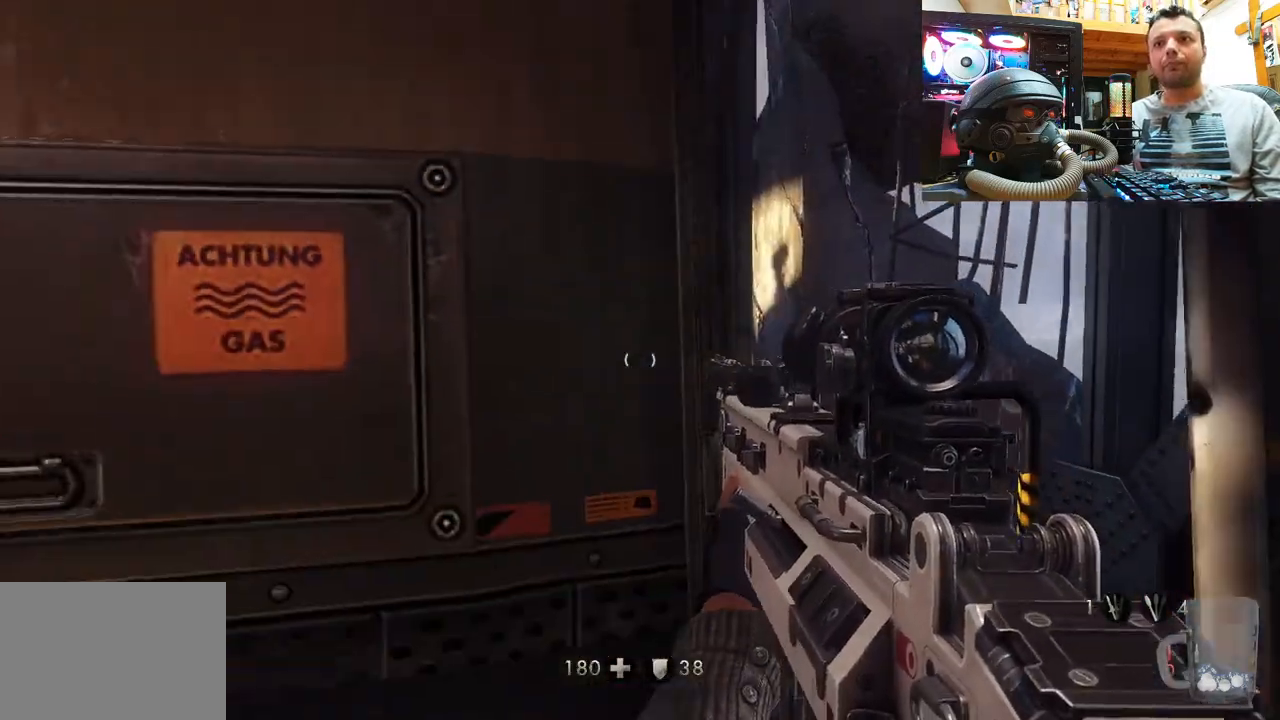
{"dt_ms": 500, "buttons": [], "left_stick": "center", "right_stick": "center", "events": [[33, "TRIANGLE", "down"], [150, "TRIANGLE", "up"]]}
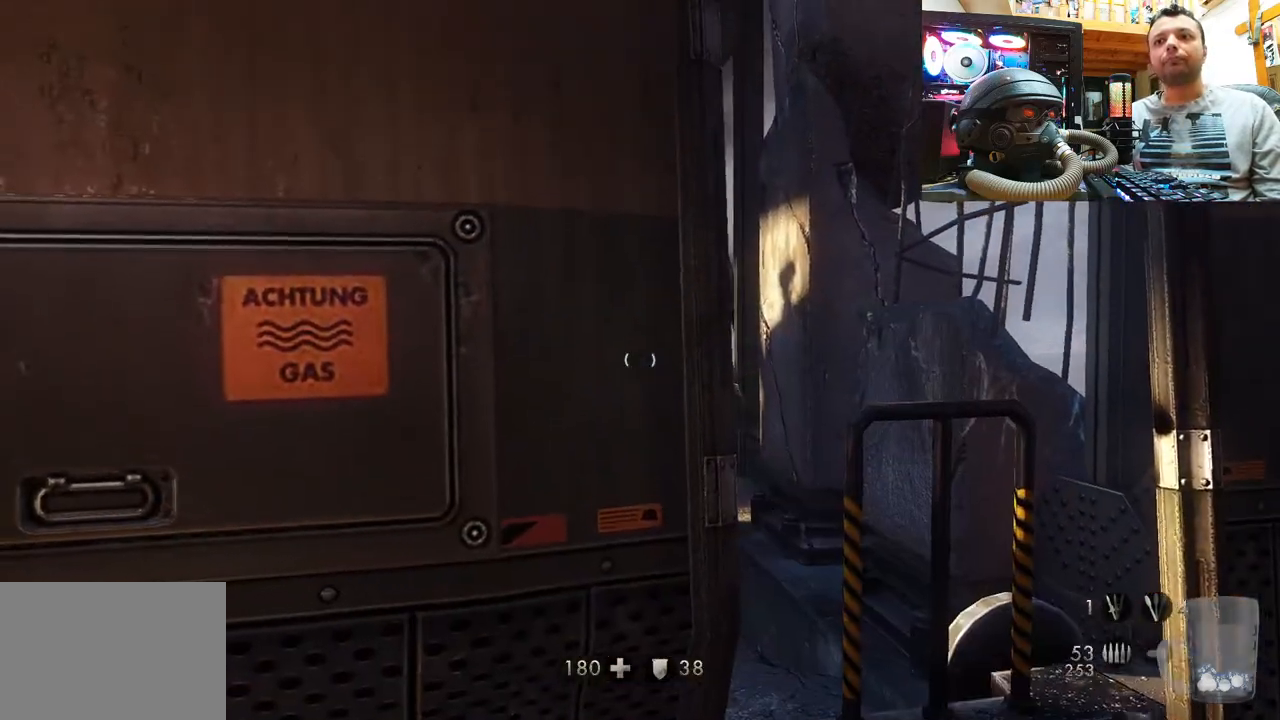
{"dt_ms": 500, "buttons": [], "left_stick": "up-right", "right_stick": "center", "events": [[33, "right_stick", "up"], [283, "right_stick", "center"], [300, "left_stick", "up-right"]]}
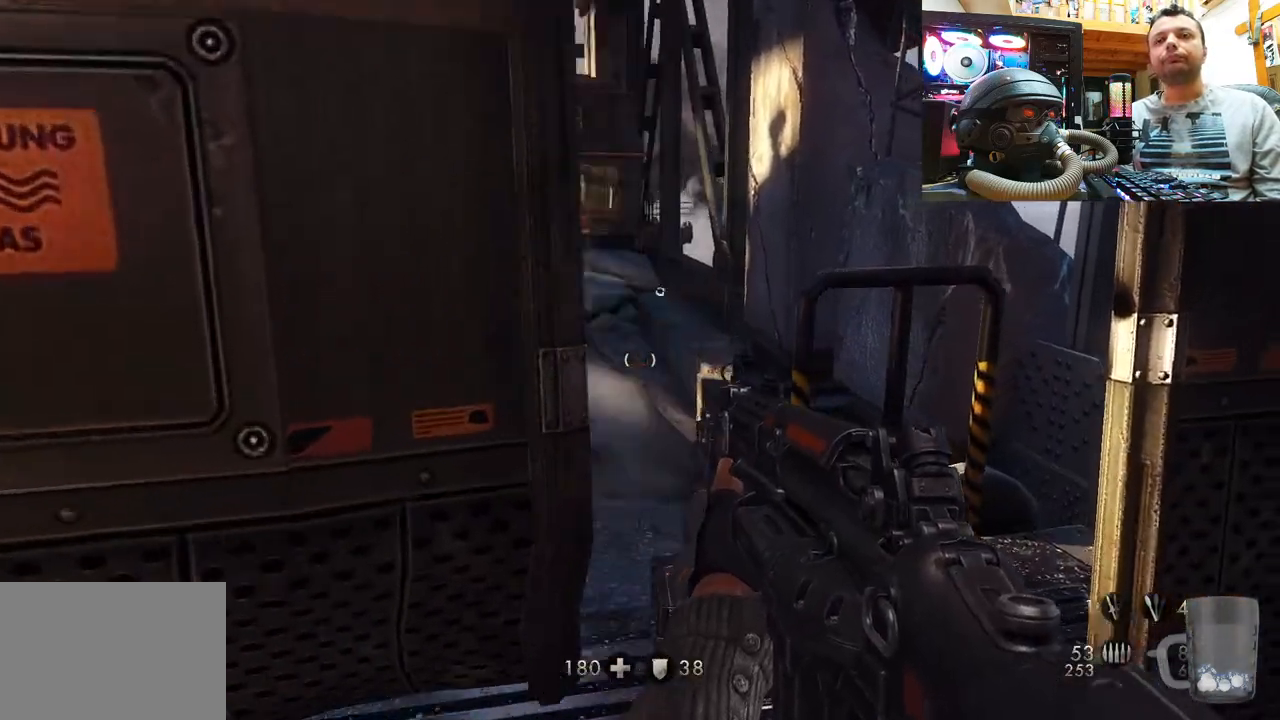
{"dt_ms": 500, "buttons": [], "left_stick": "up-right", "right_stick": "center", "events": [[100, "right_stick", "down-left"], [150, "left_stick", "center"], [383, "left_stick", "up-right"], [467, "right_stick", "center"]]}
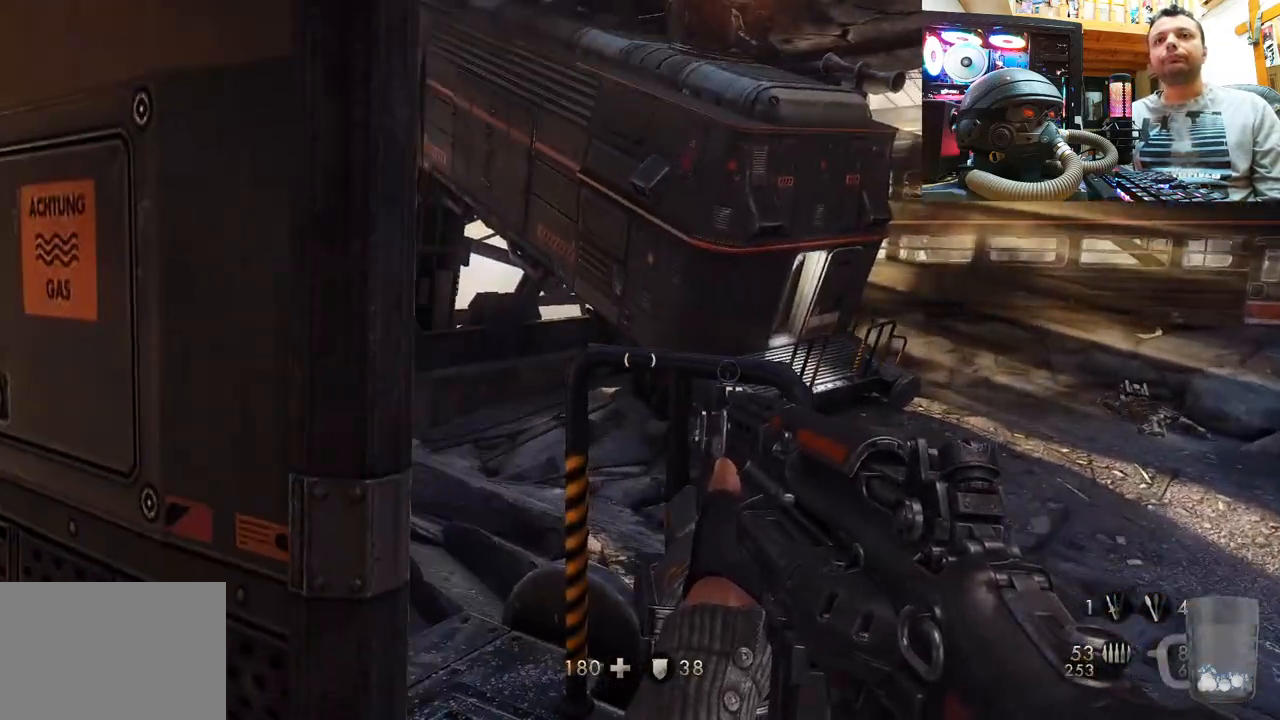
{"dt_ms": 500, "buttons": [], "left_stick": "center", "right_stick": "center", "events": [[100, "left_stick", "center"], [217, "right_stick", "down-left"], [450, "right_stick", "center"]]}